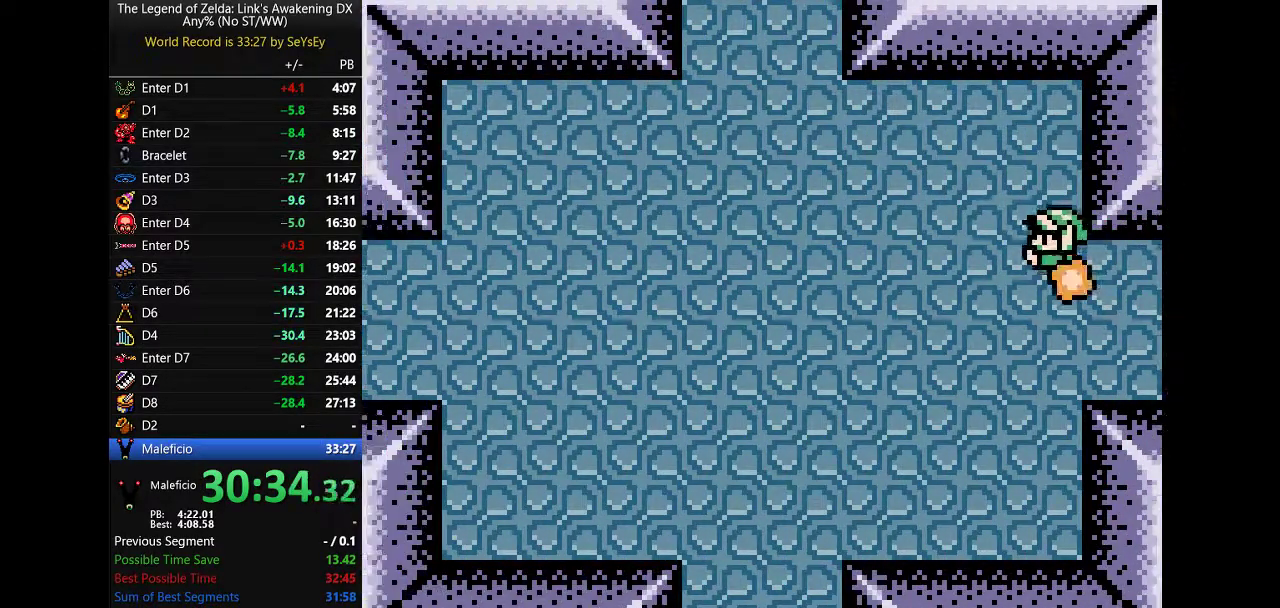
Gameplay with a controller (Nintendo layout); each line is a JSON object with the inputs held at the frame after it. Not read: L3 R3.
{"buttons": ["B", "DPAD_UP", "DPAD_LEFT"]}
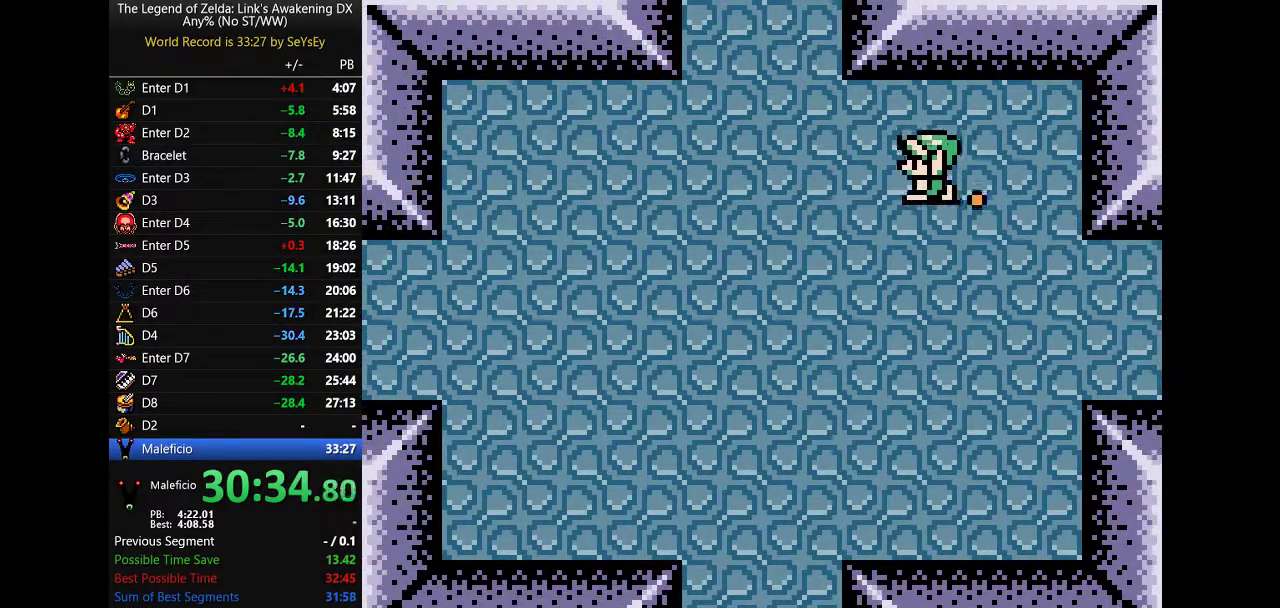
{"buttons": ["B", "DPAD_UP"]}
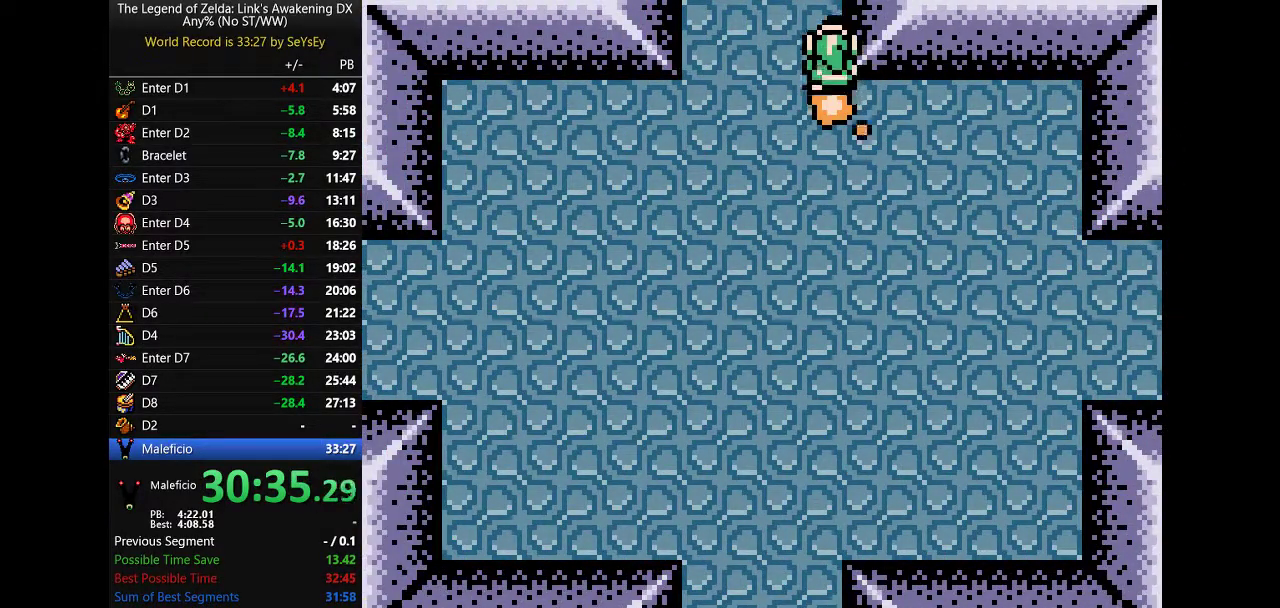
{"buttons": ["DPAD_UP"]}
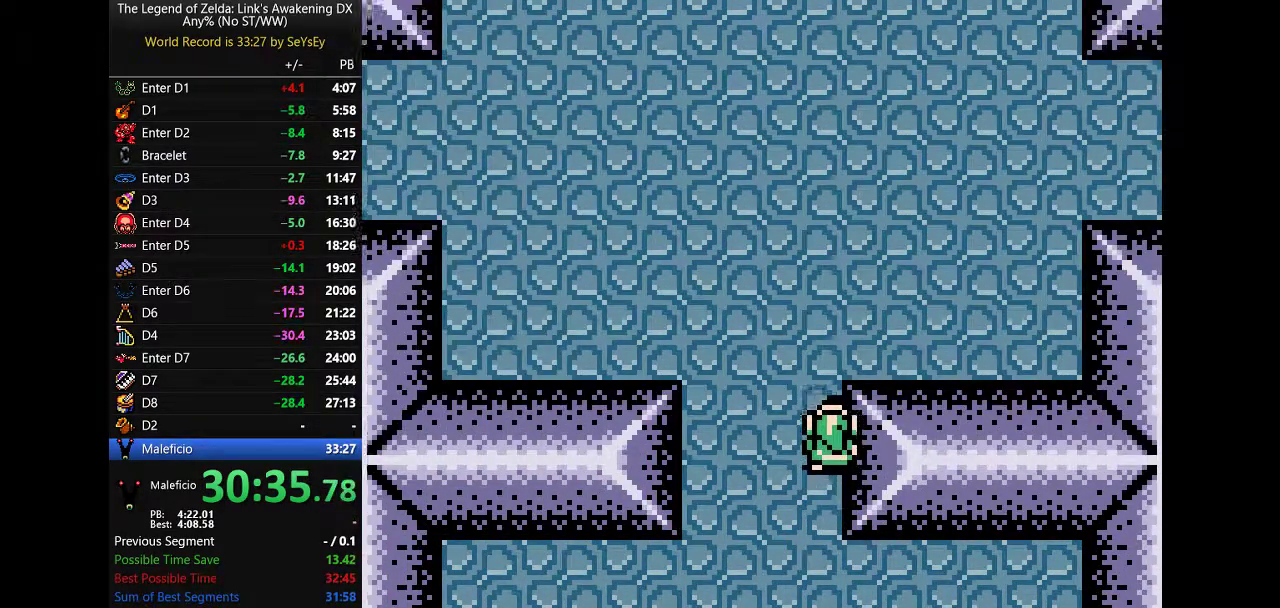
{"buttons": ["DPAD_UP", "DPAD_RIGHT"]}
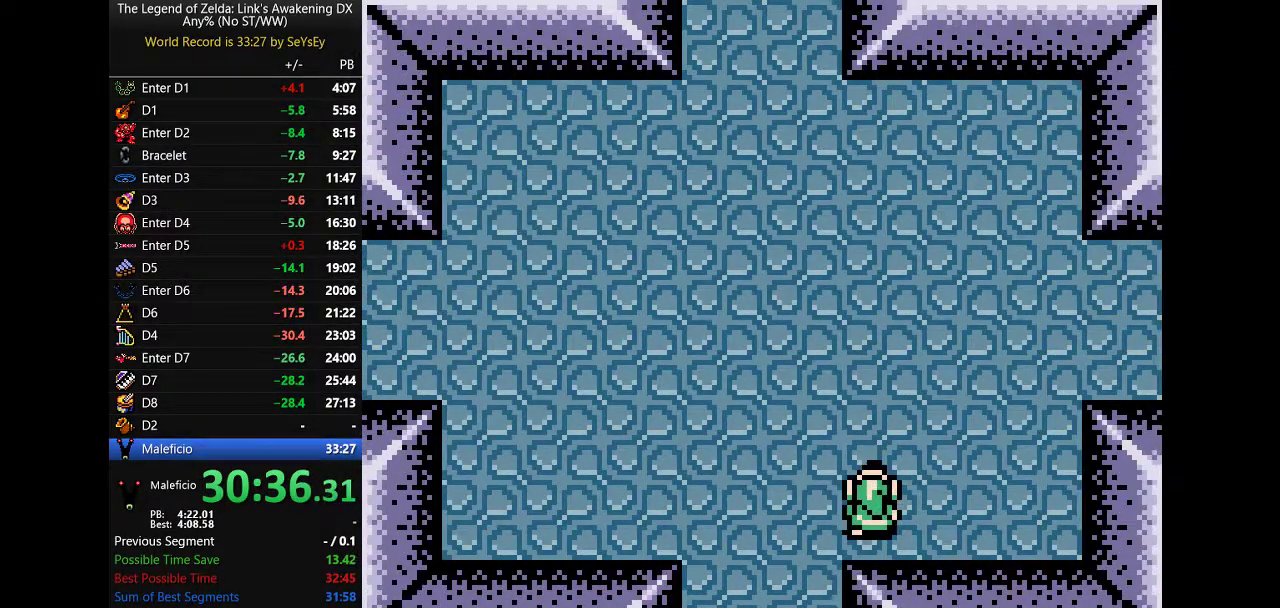
{"buttons": ["B", "DPAD_UP", "DPAD_RIGHT"]}
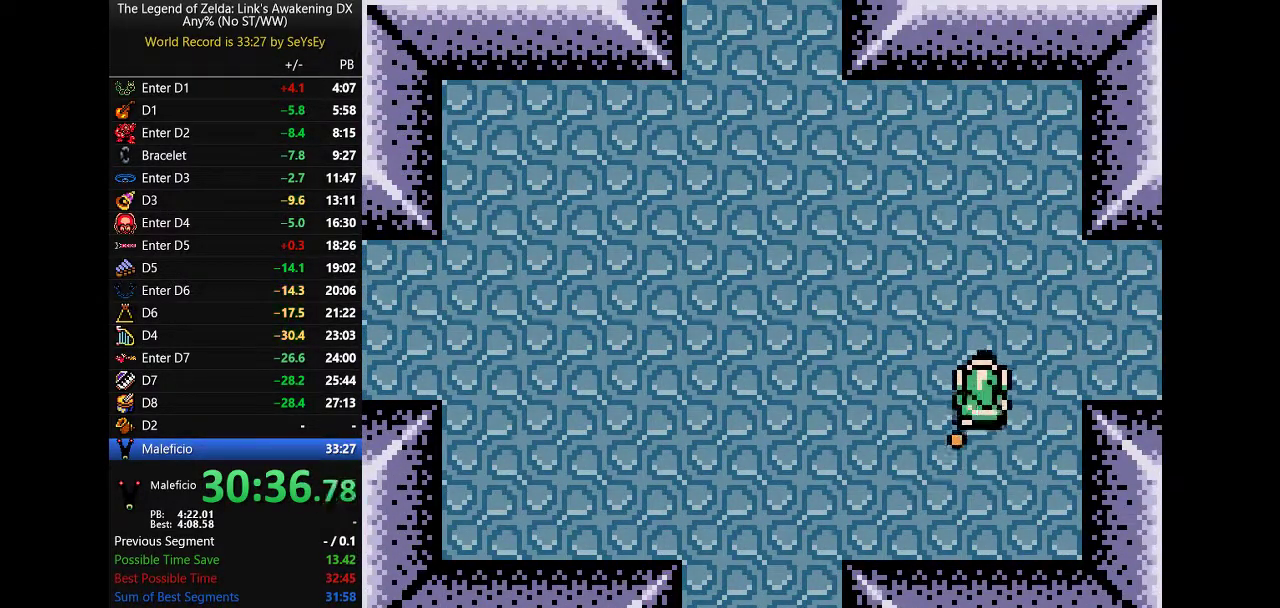
{"buttons": ["B", "DPAD_UP", "DPAD_RIGHT"]}
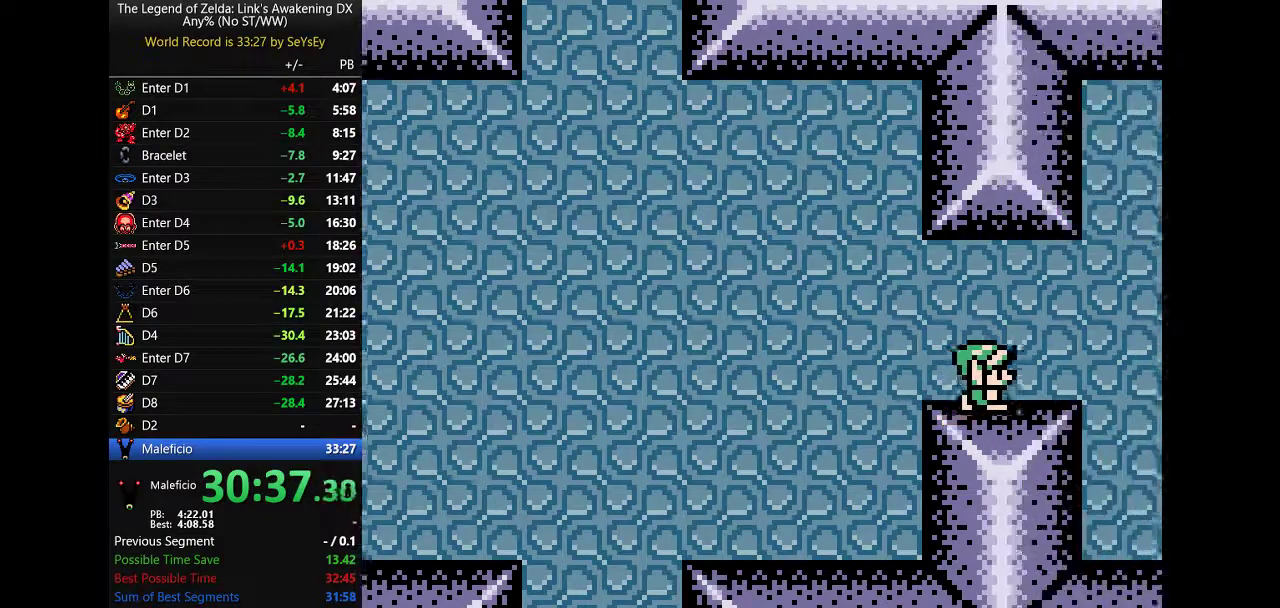
{"buttons": ["B", "DPAD_UP", "DPAD_RIGHT"]}
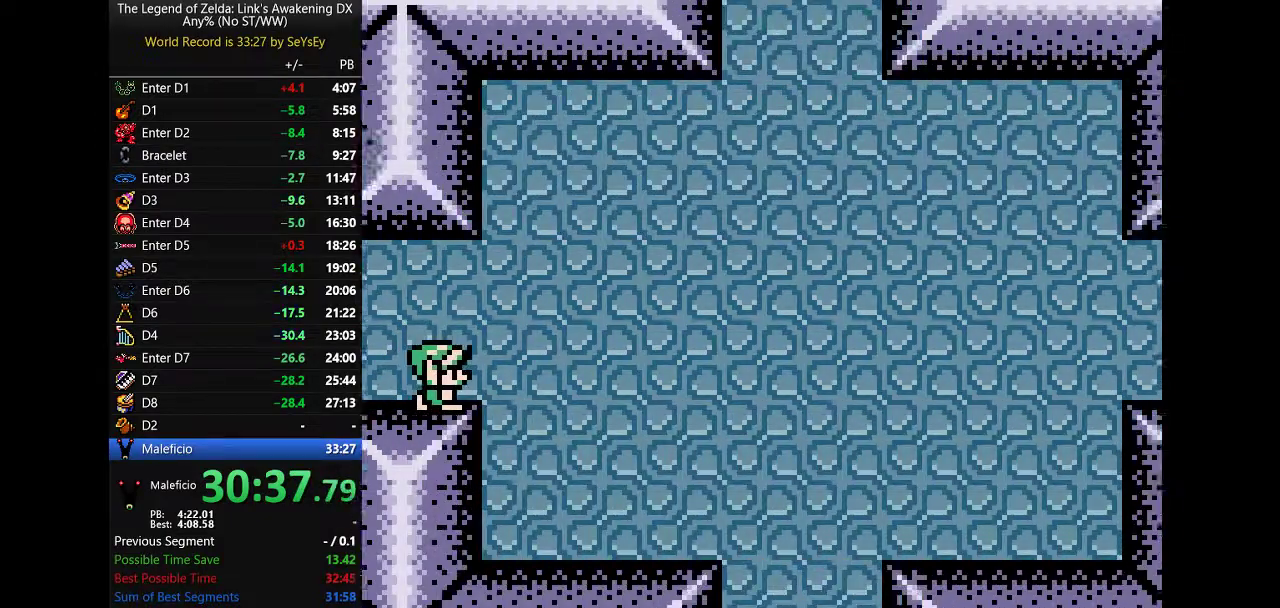
{"buttons": ["B", "DPAD_UP", "DPAD_RIGHT"]}
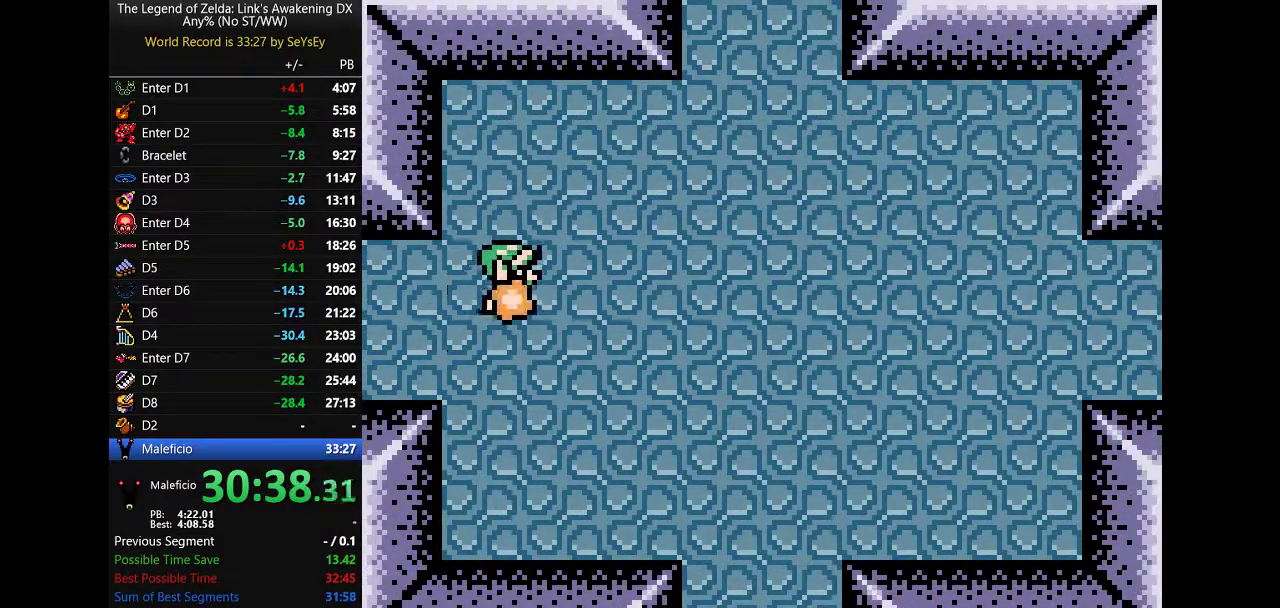
{"buttons": ["B", "DPAD_UP", "DPAD_RIGHT"]}
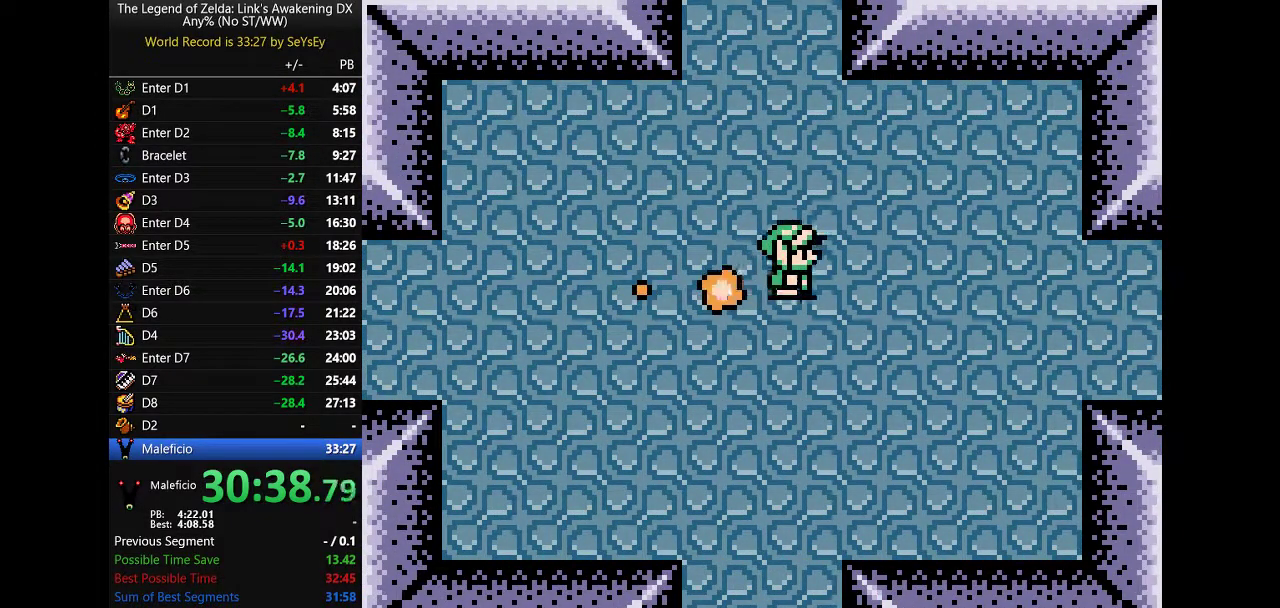
{"buttons": ["B", "DPAD_UP", "DPAD_RIGHT"]}
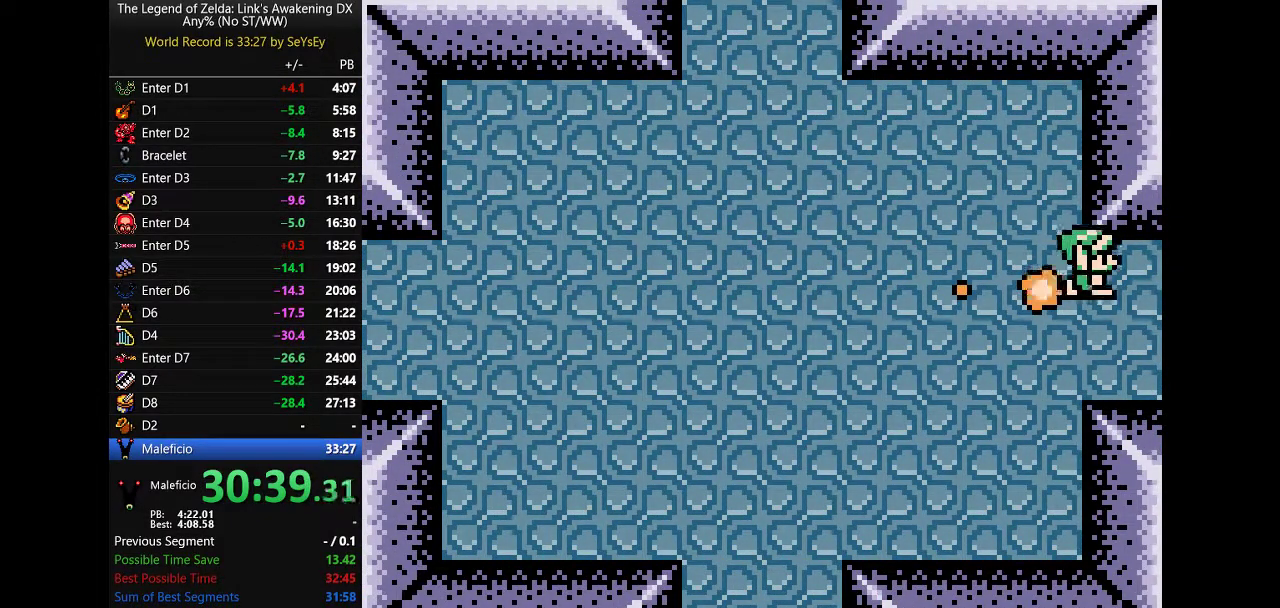
{"buttons": ["B", "DPAD_UP", "DPAD_RIGHT"]}
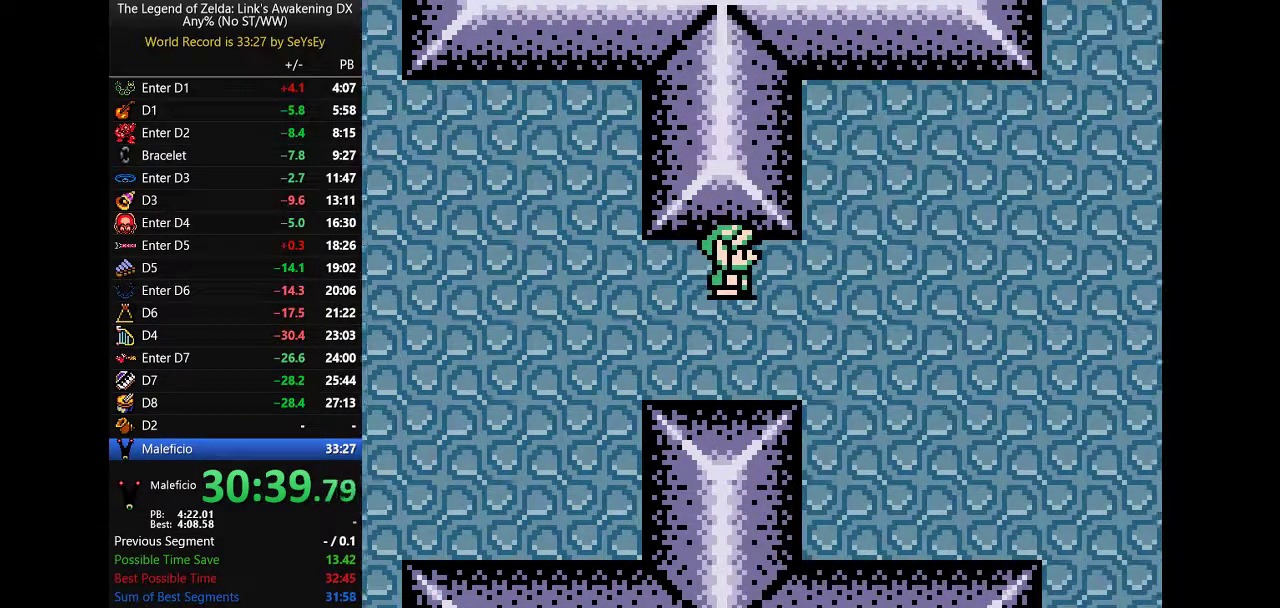
{"buttons": ["B", "DPAD_UP", "DPAD_RIGHT"]}
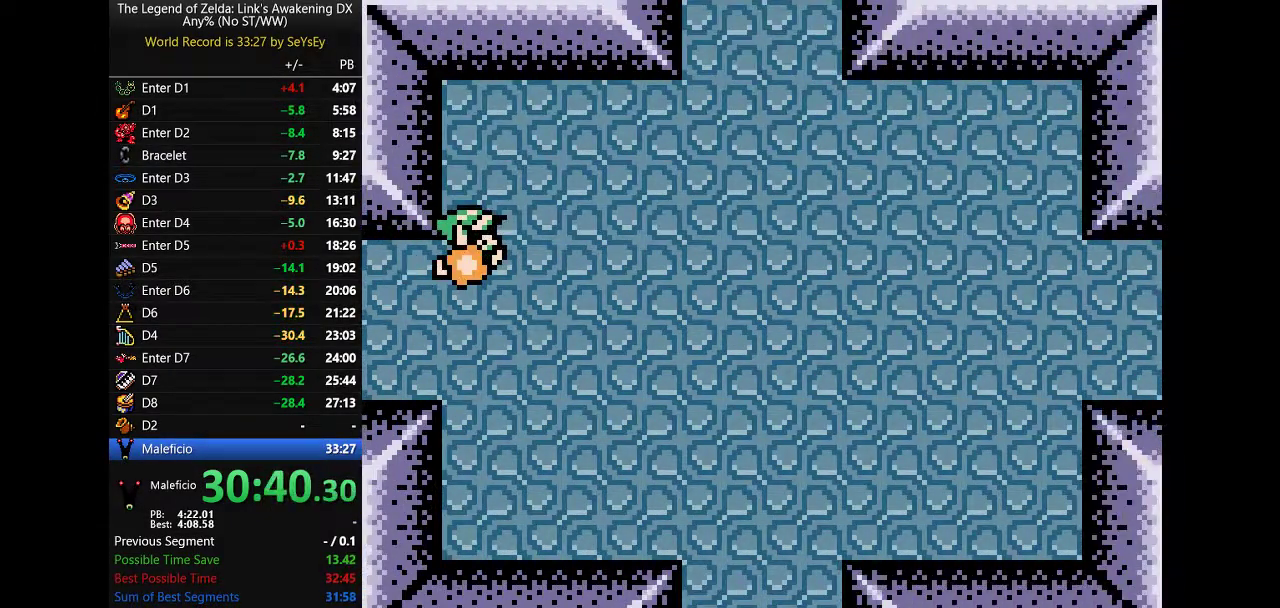
{"buttons": ["B", "DPAD_UP", "DPAD_RIGHT"]}
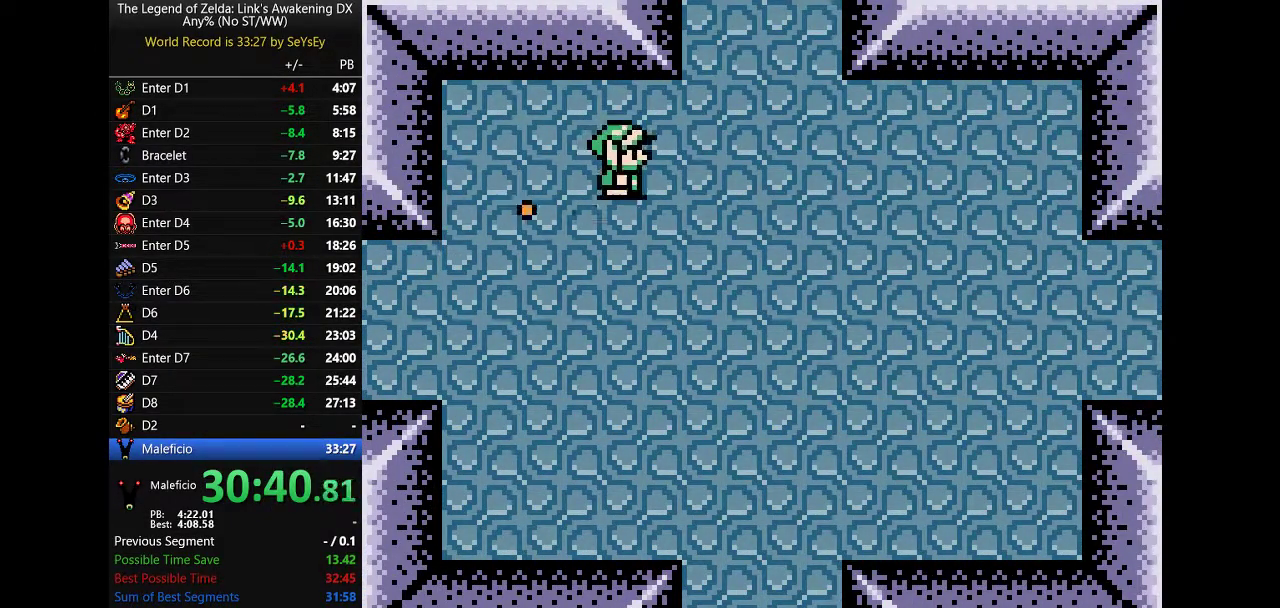
{"buttons": ["B", "DPAD_UP"]}
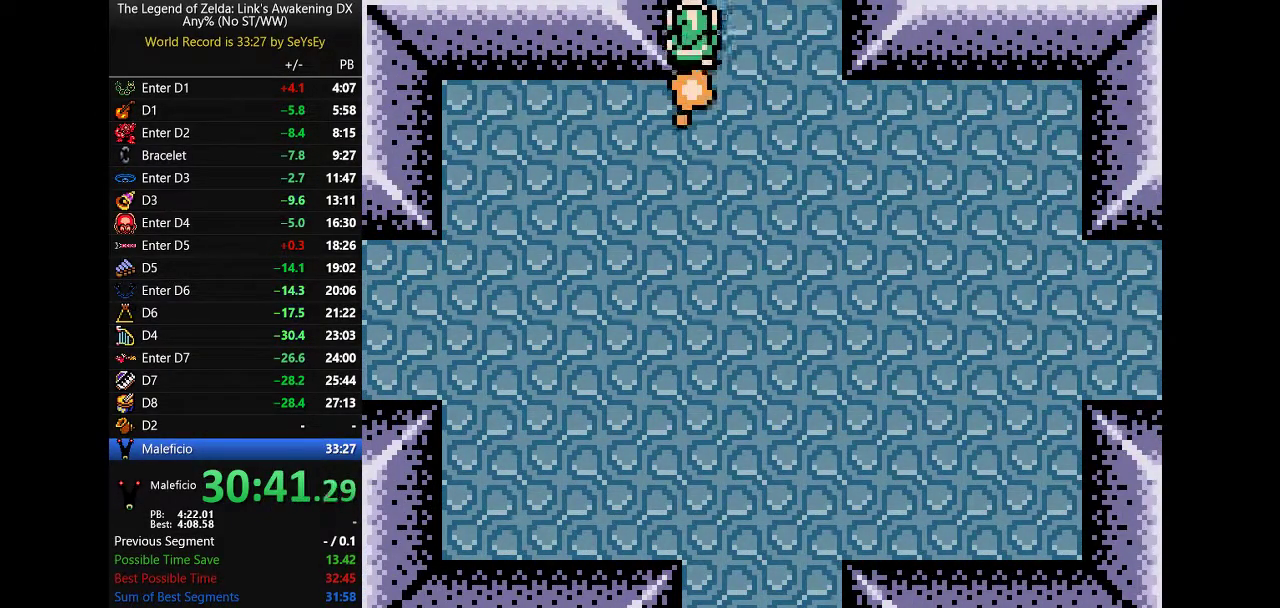
{"buttons": ["DPAD_UP"]}
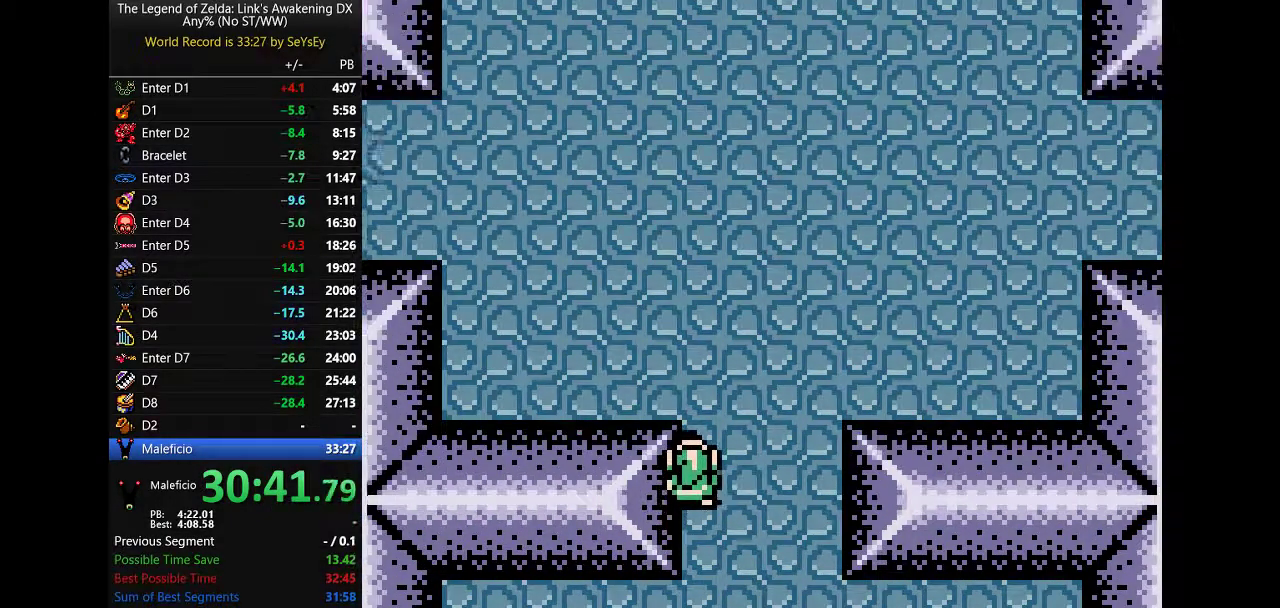
{"buttons": ["DPAD_UP", "DPAD_LEFT"]}
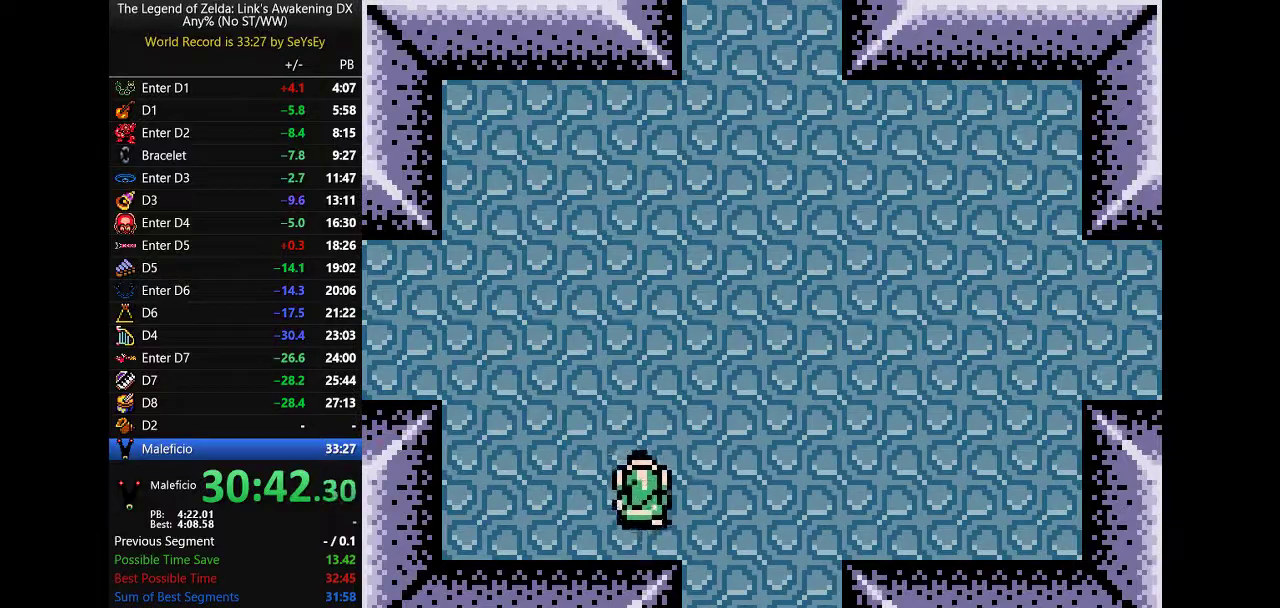
{"buttons": ["B", "DPAD_LEFT"]}
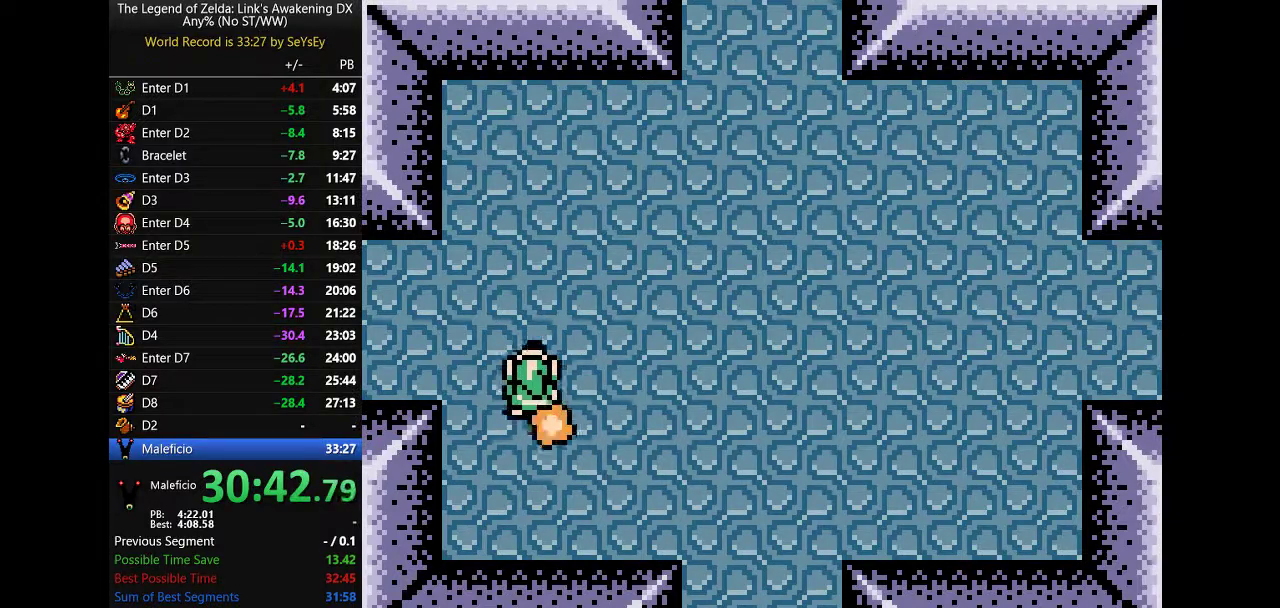
{"buttons": ["B", "DPAD_UP", "DPAD_LEFT"]}
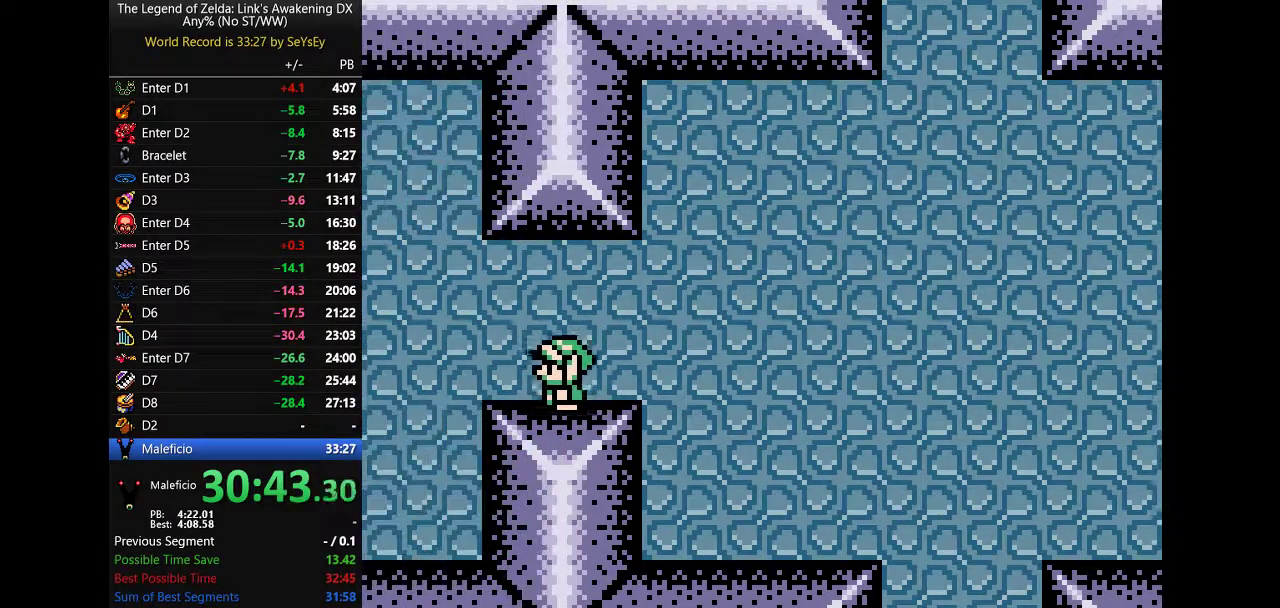
{"buttons": ["B", "DPAD_UP", "DPAD_LEFT"]}
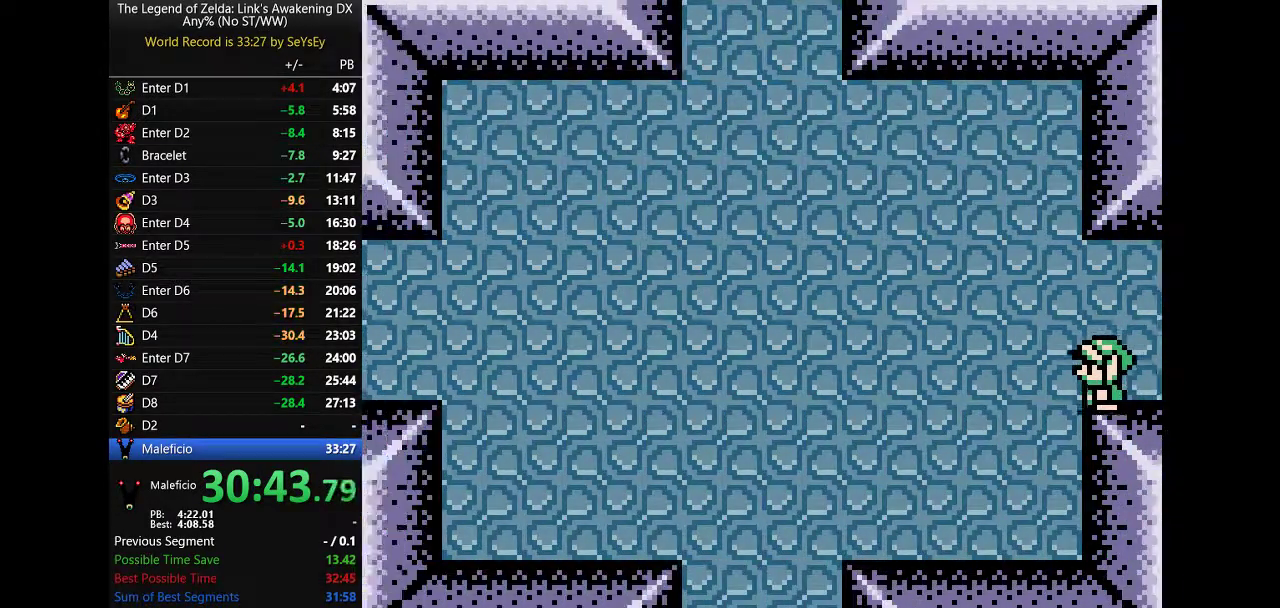
{"buttons": ["B", "DPAD_LEFT"]}
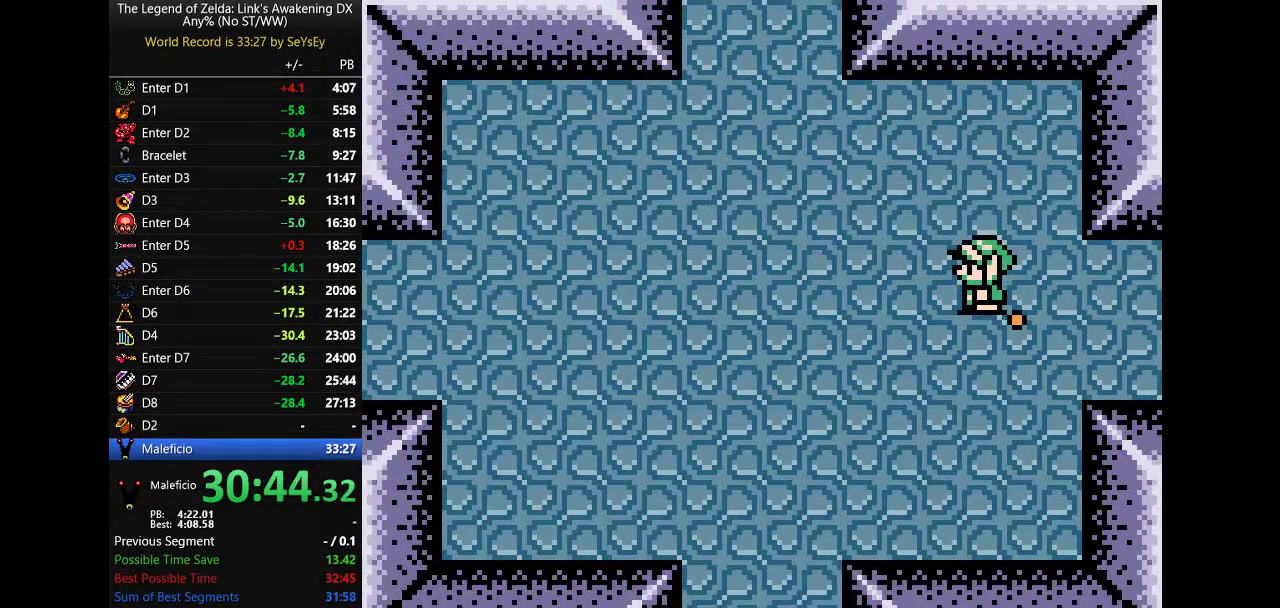
{"buttons": ["B", "DPAD_UP"]}
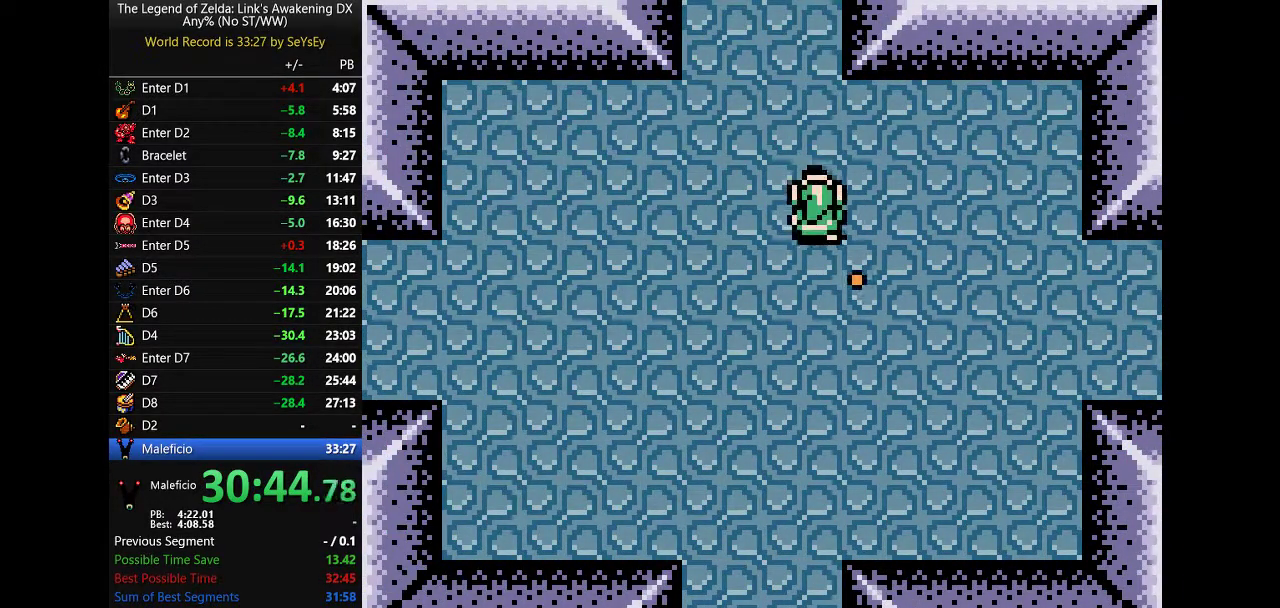
{"buttons": []}
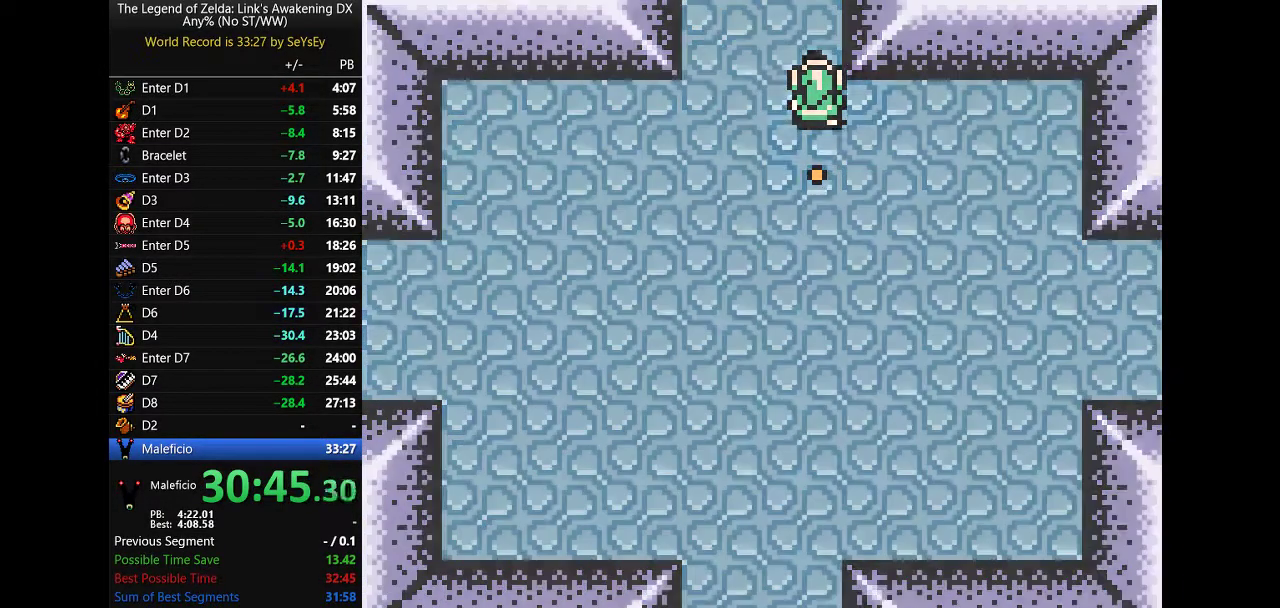
{"buttons": []}
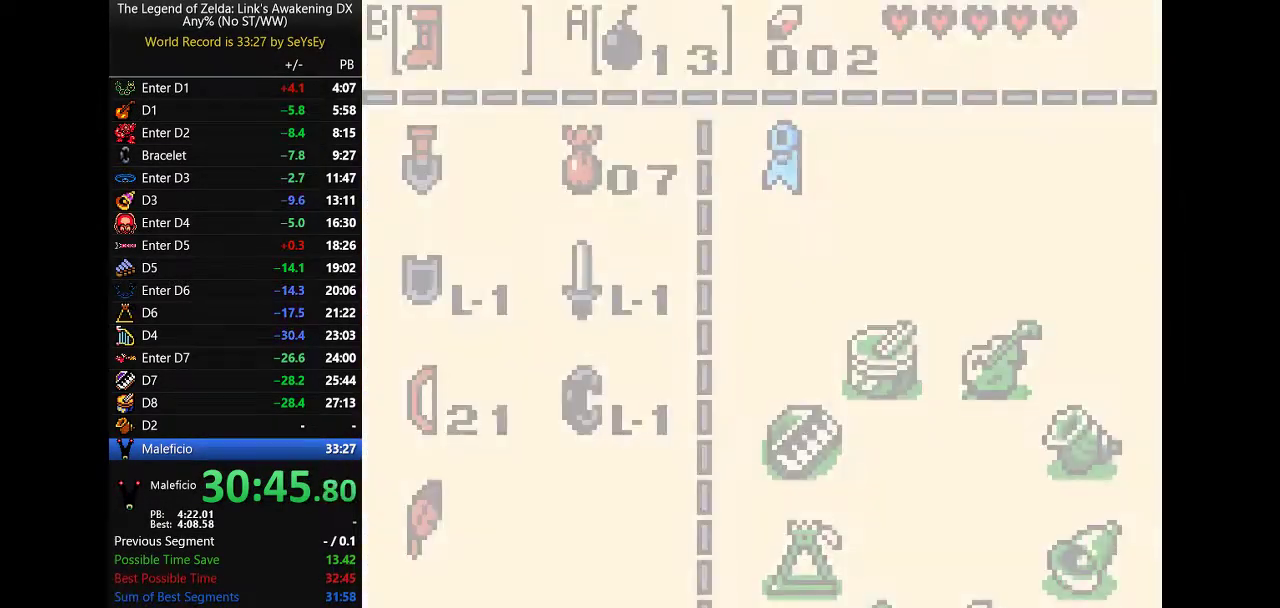
{"buttons": []}
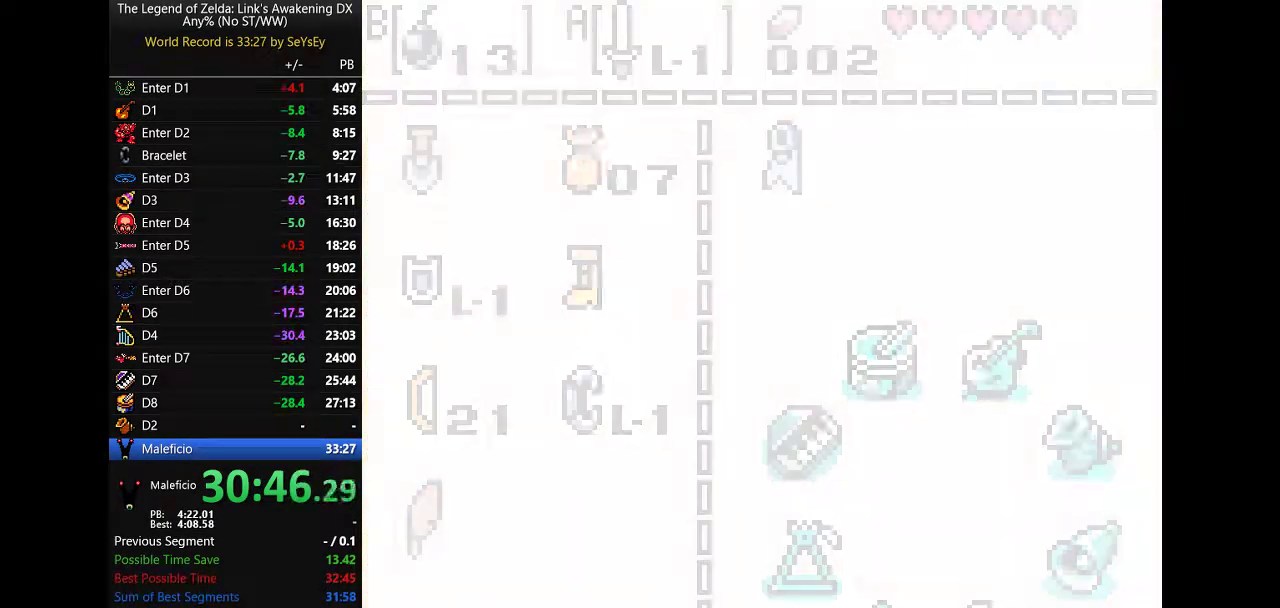
{"buttons": ["DPAD_UP"]}
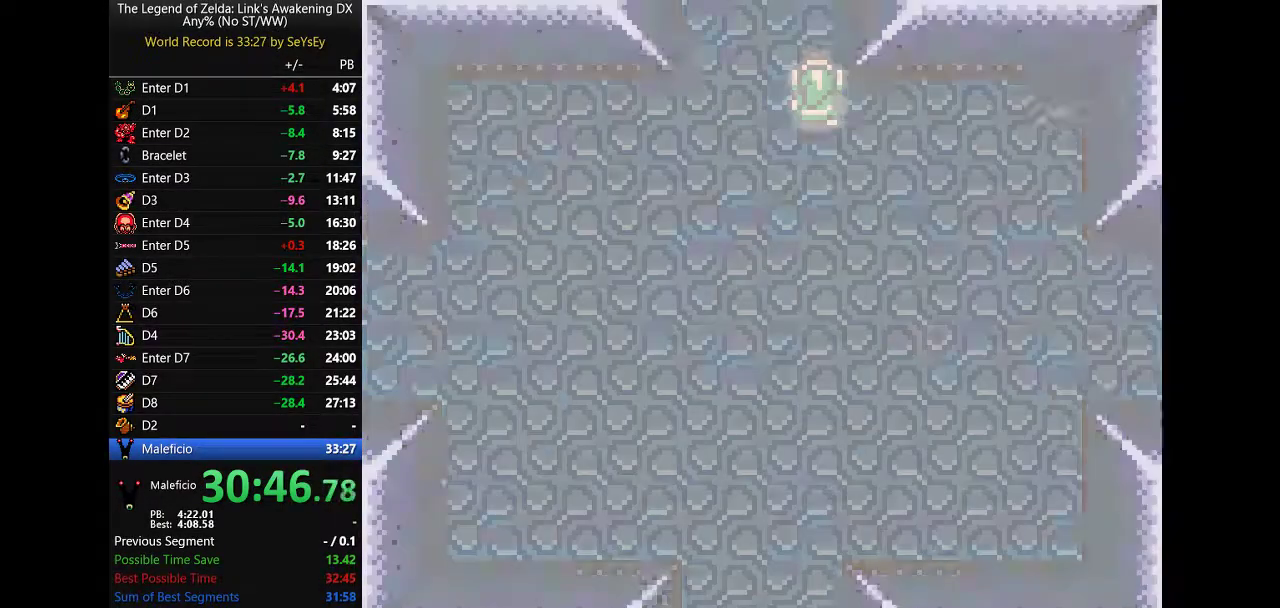
{"buttons": ["DPAD_UP"]}
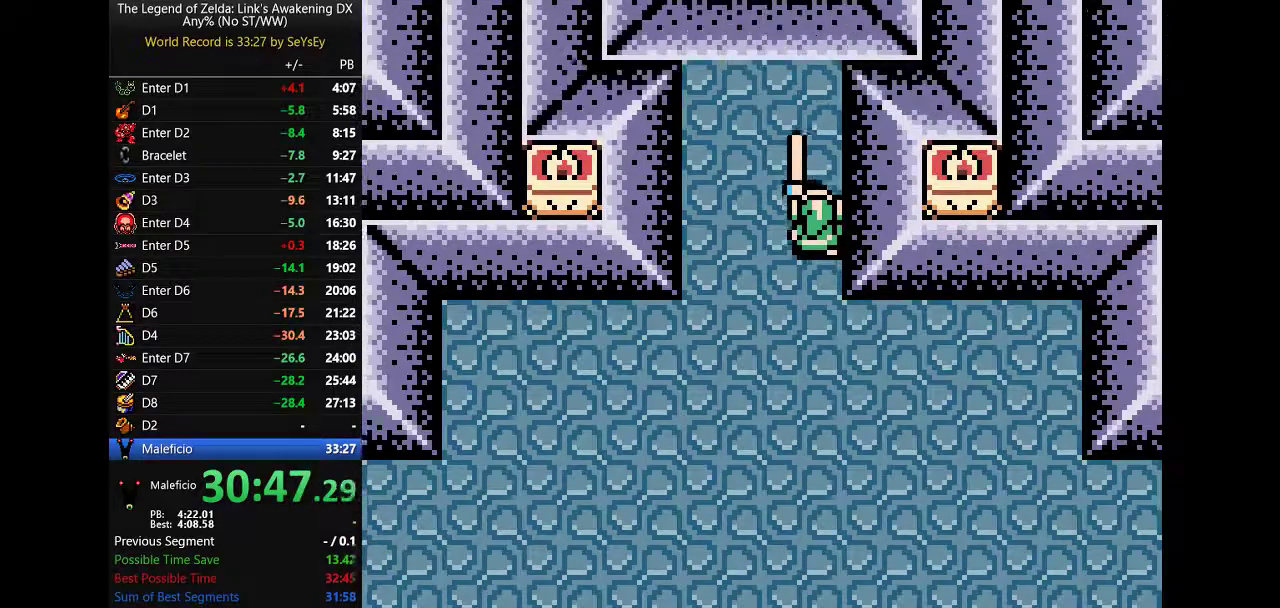
{"buttons": ["DPAD_UP"]}
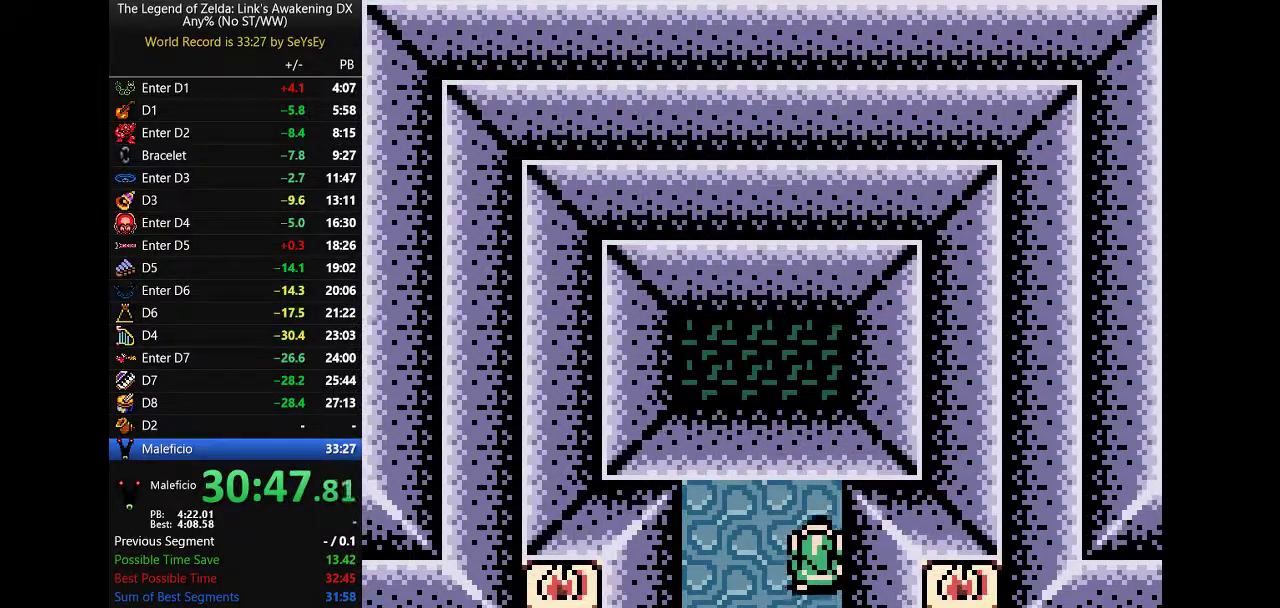
{"buttons": ["DPAD_UP"]}
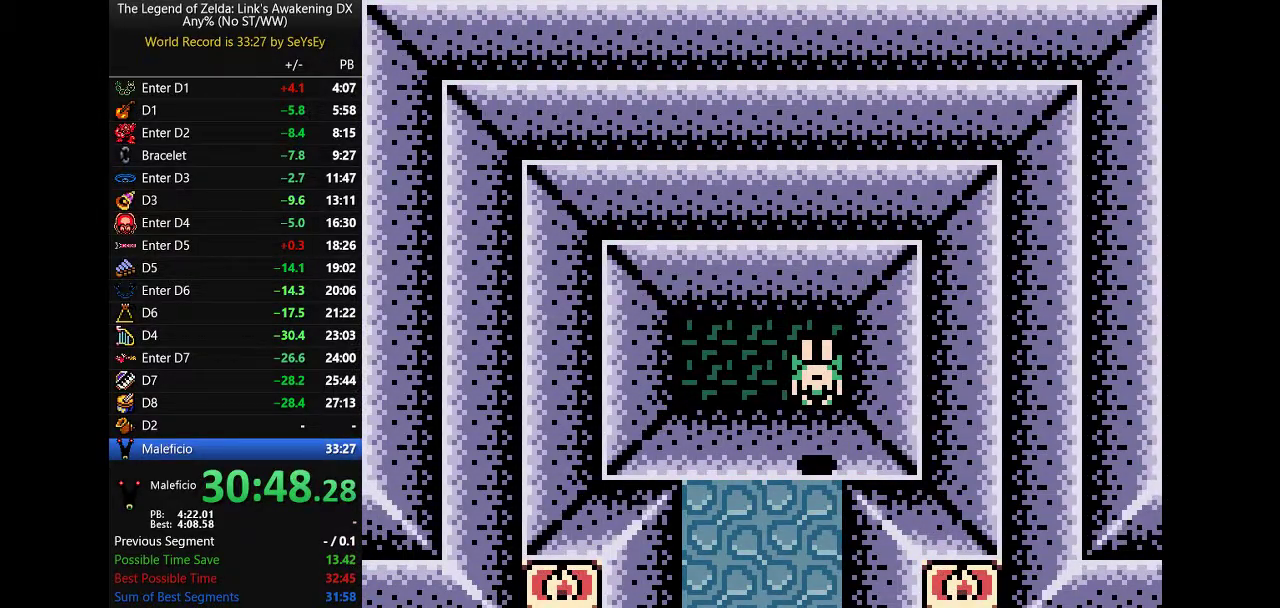
{"buttons": ["DPAD_LEFT"]}
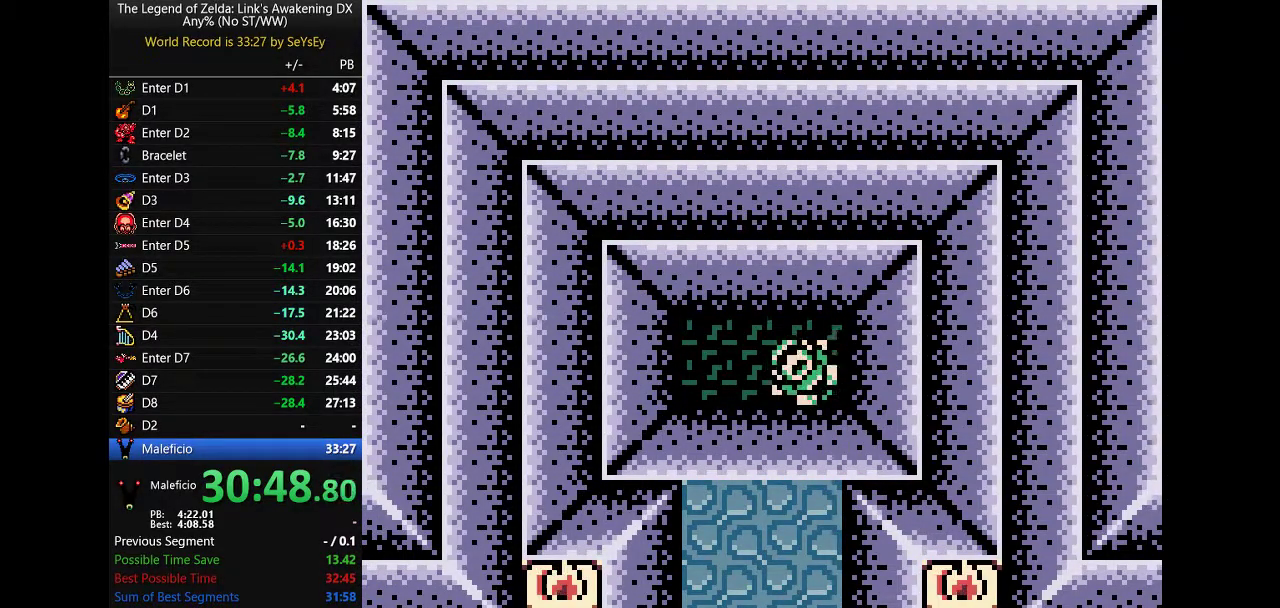
{"buttons": ["B"]}
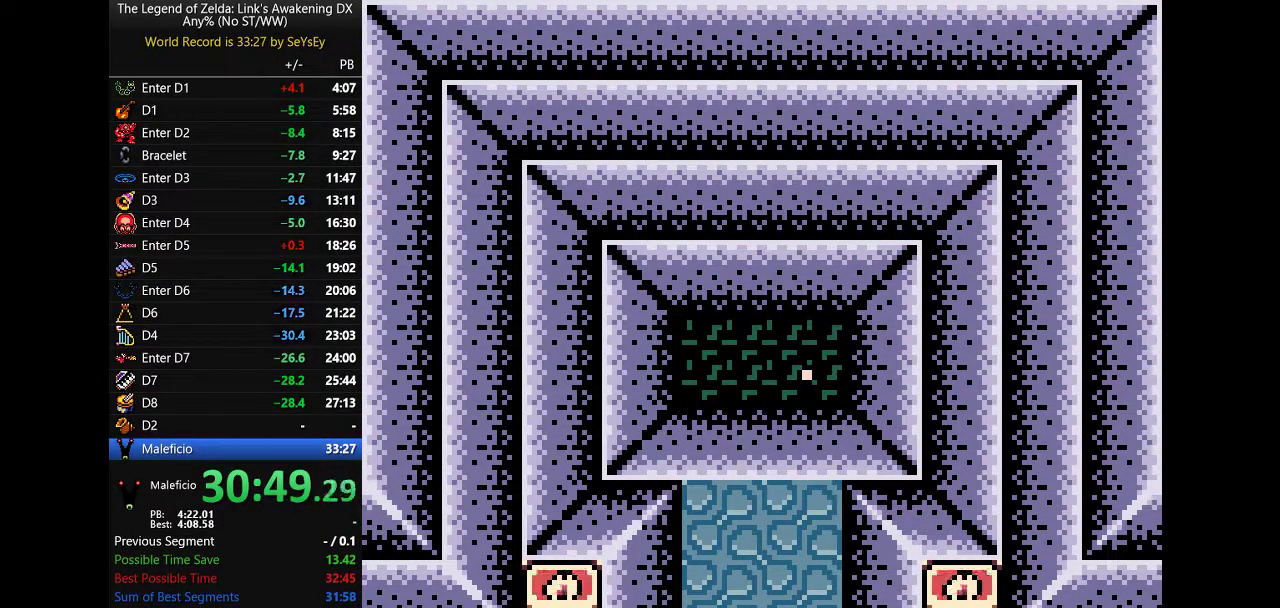
{"buttons": ["B"]}